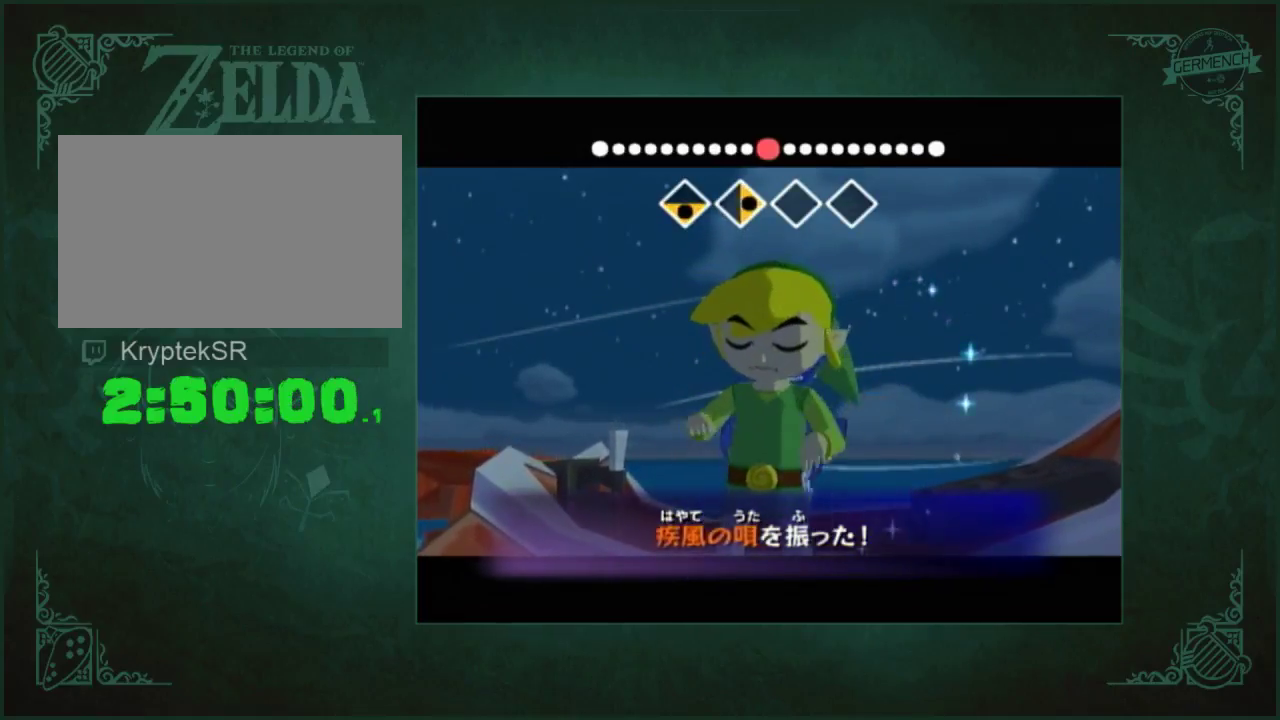
Gameplay with a controller (Nintendo layout); each line is a JSON object with the inputs held at the frame after it. "events" lists button and stick changes between this image and that frame as [ms after this image, input, new state], when the widget could be followed in between. Not read: L1 L3 R1 R3.
{"buttons": [], "left_stick": "center", "right_stick": "center", "events": []}
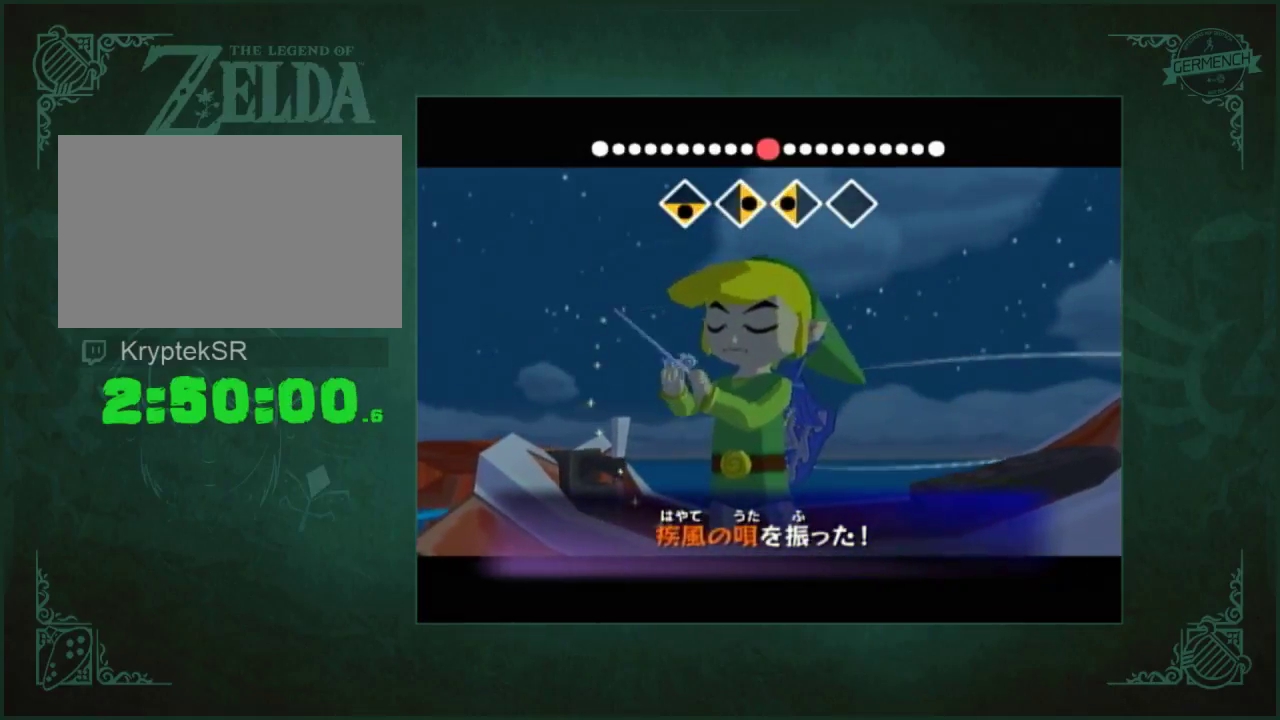
{"buttons": [], "left_stick": "center", "right_stick": "center", "events": []}
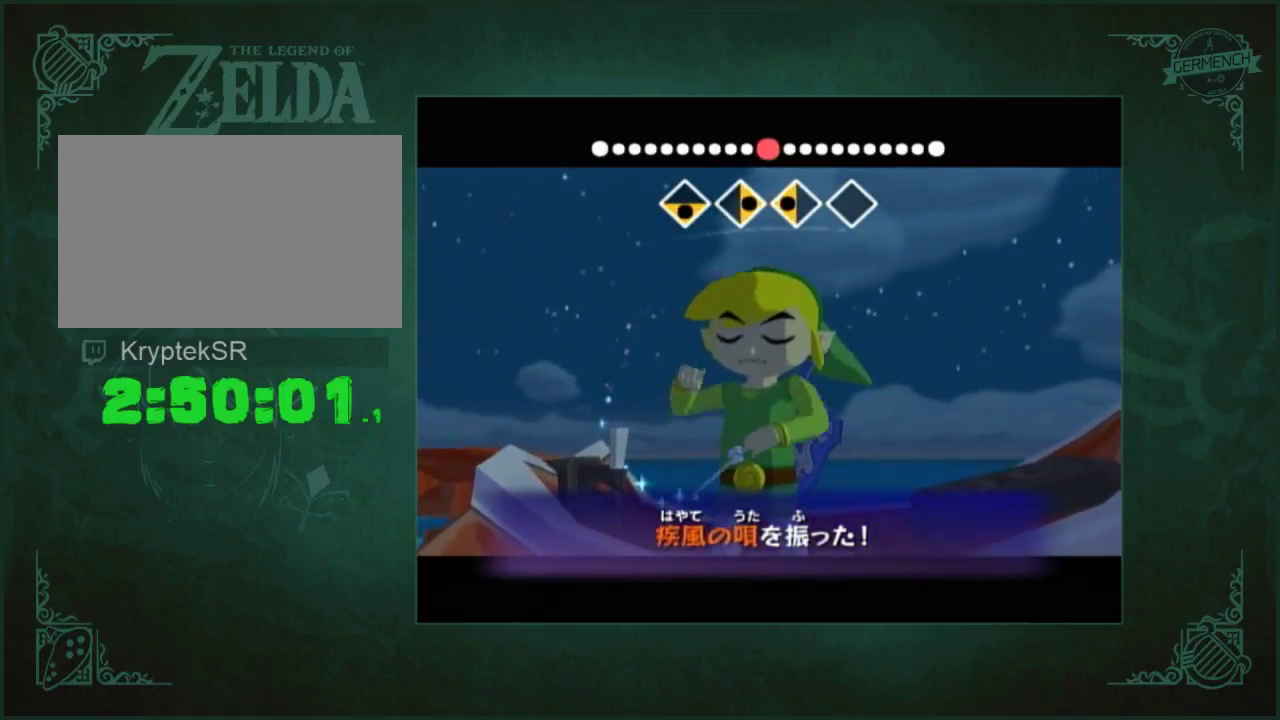
{"buttons": [], "left_stick": "center", "right_stick": "center", "events": []}
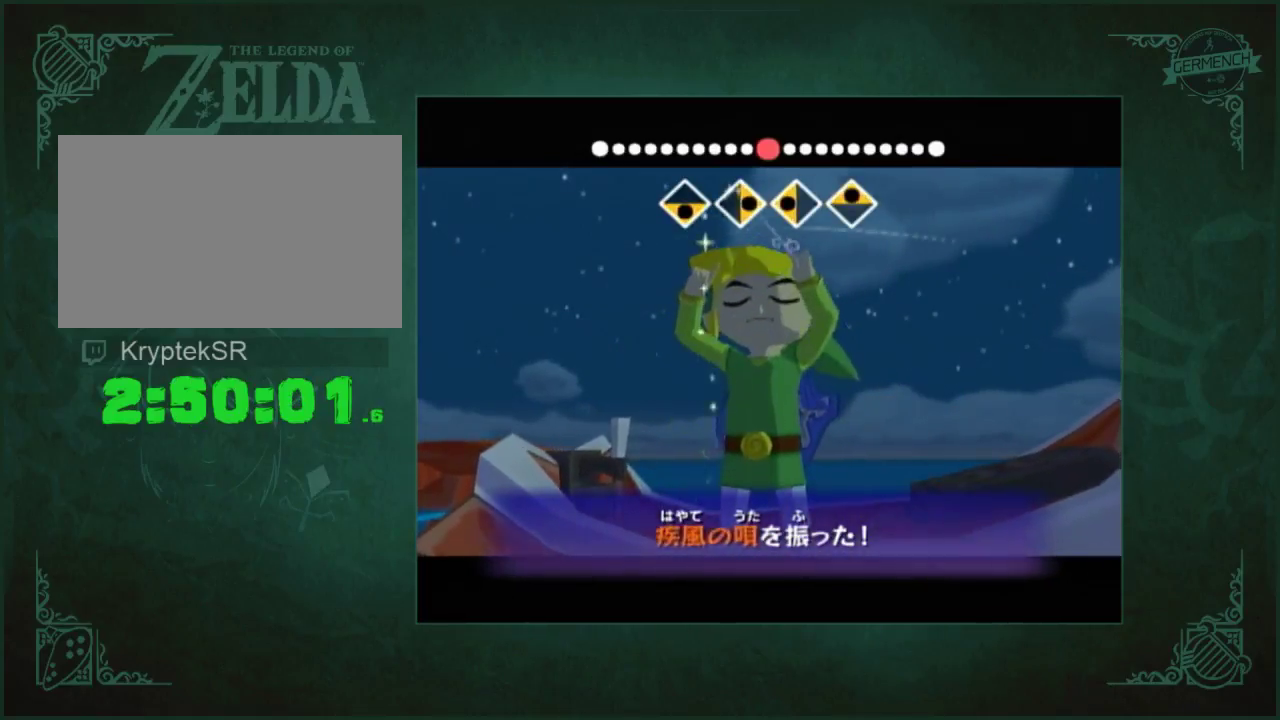
{"buttons": [], "left_stick": "center", "right_stick": "center", "events": []}
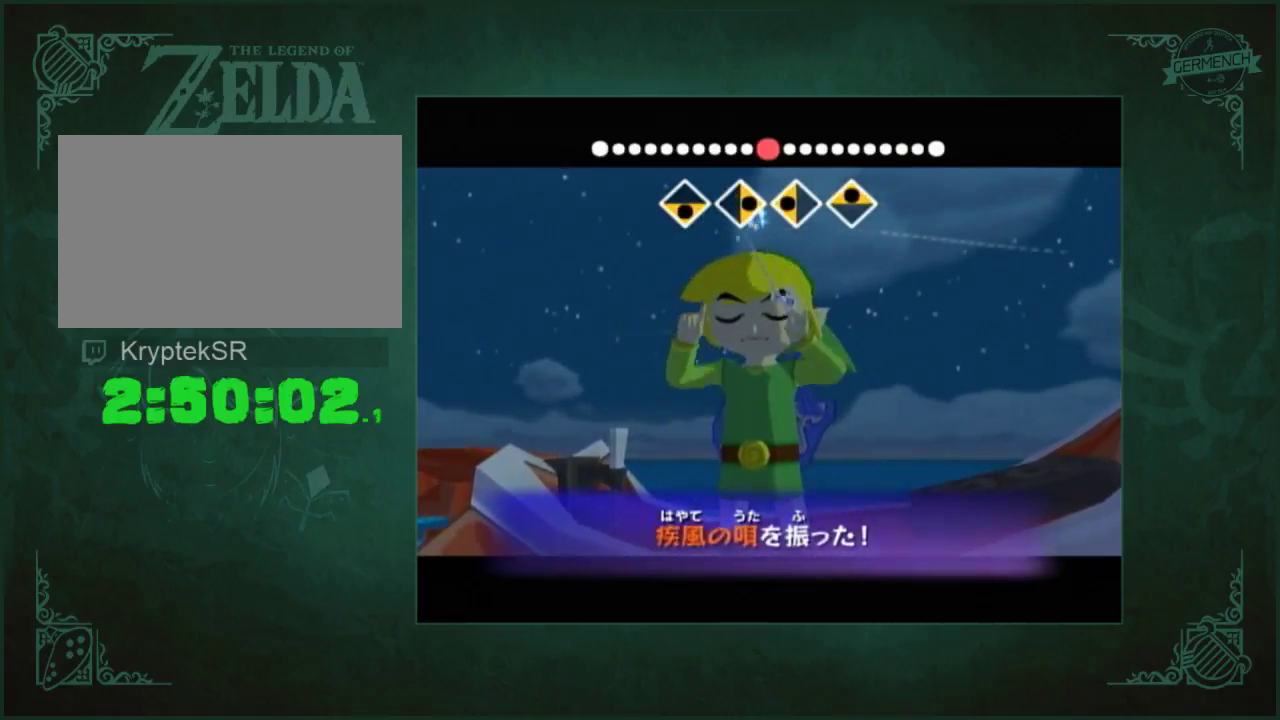
{"buttons": [], "left_stick": "center", "right_stick": "center", "events": []}
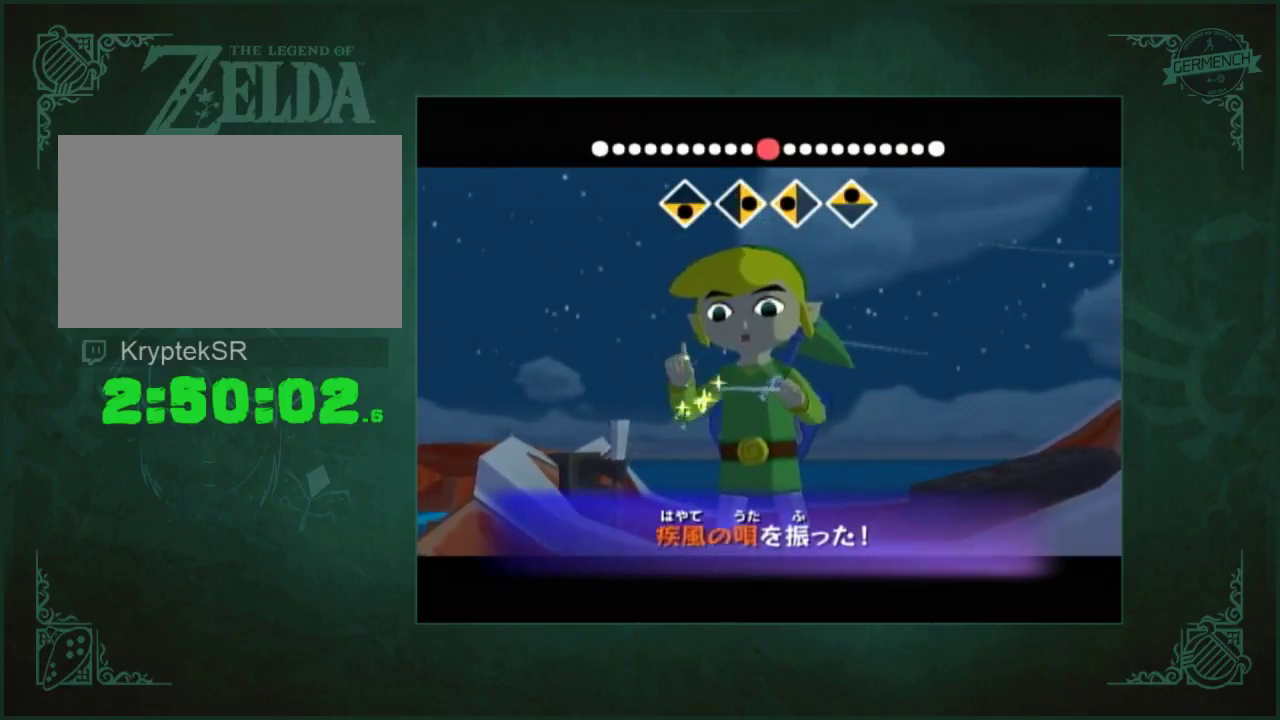
{"buttons": [], "left_stick": "down-left", "right_stick": "center", "events": [[50, "left_stick", "down"], [483, "left_stick", "down-left"]]}
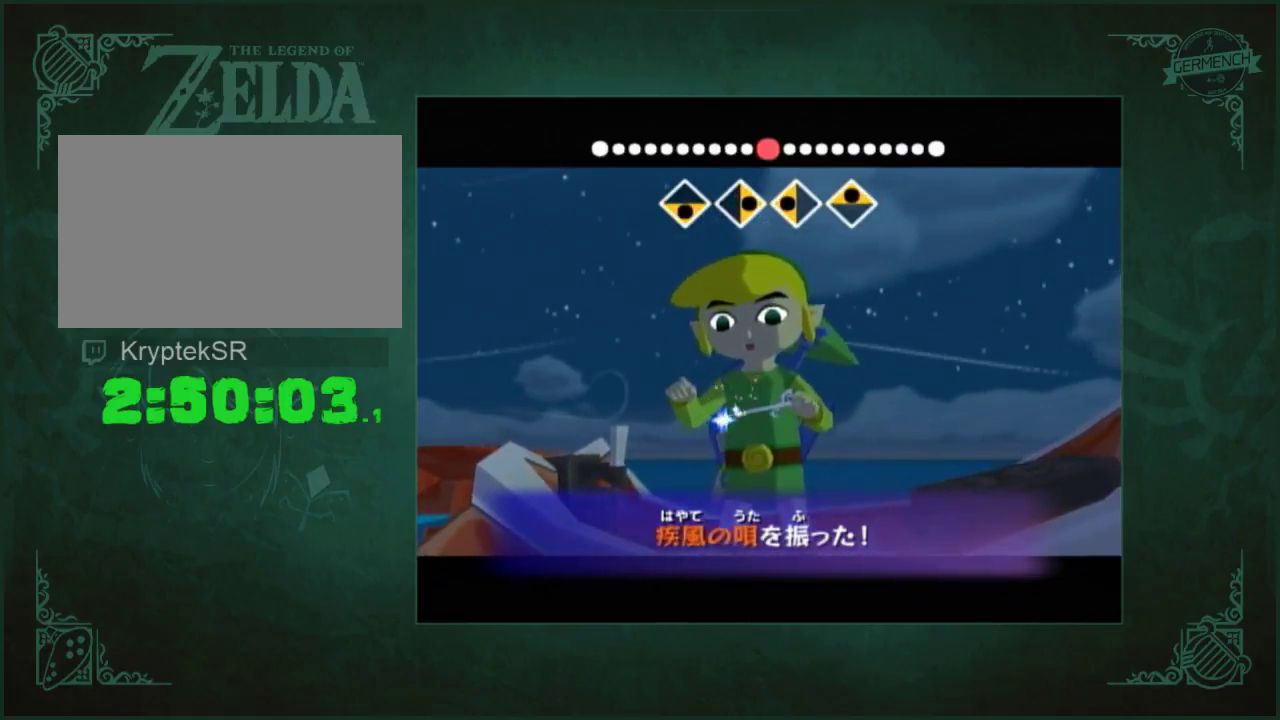
{"buttons": [], "left_stick": "down", "right_stick": "center", "events": [[50, "left_stick", "down"], [117, "left_stick", "down-left"], [183, "left_stick", "down"]]}
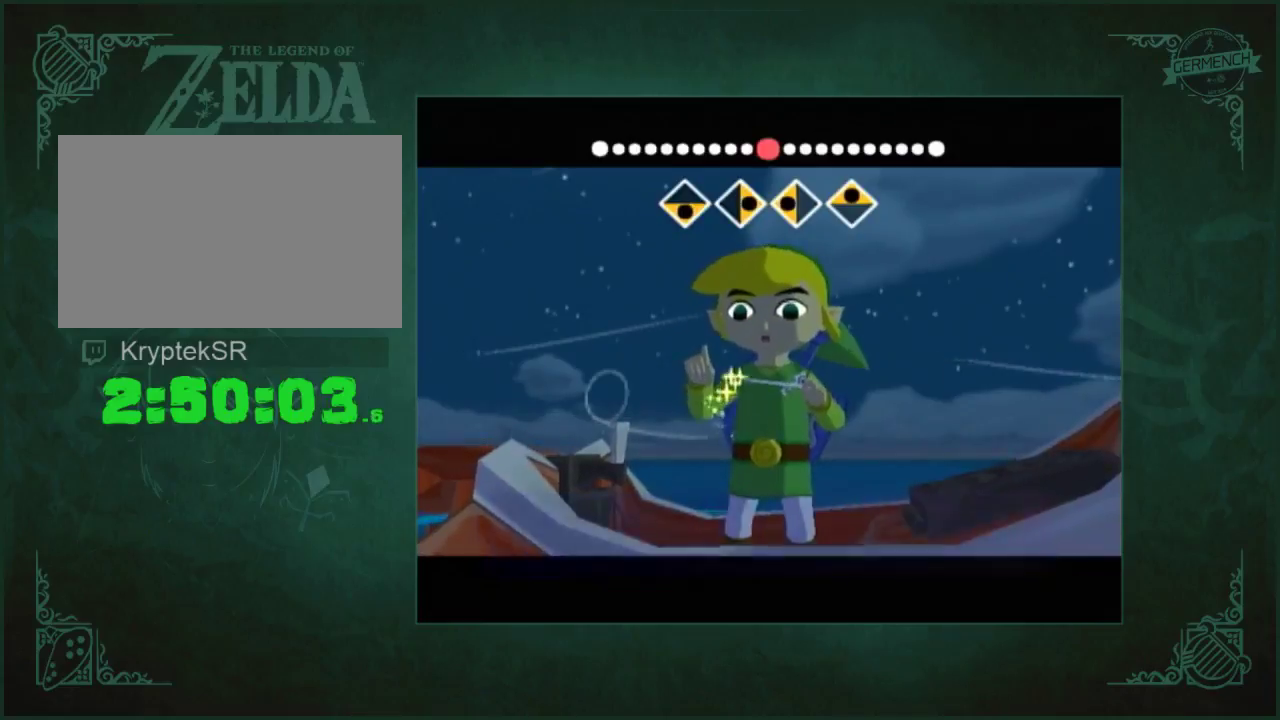
{"buttons": [], "left_stick": "down", "right_stick": "center", "events": []}
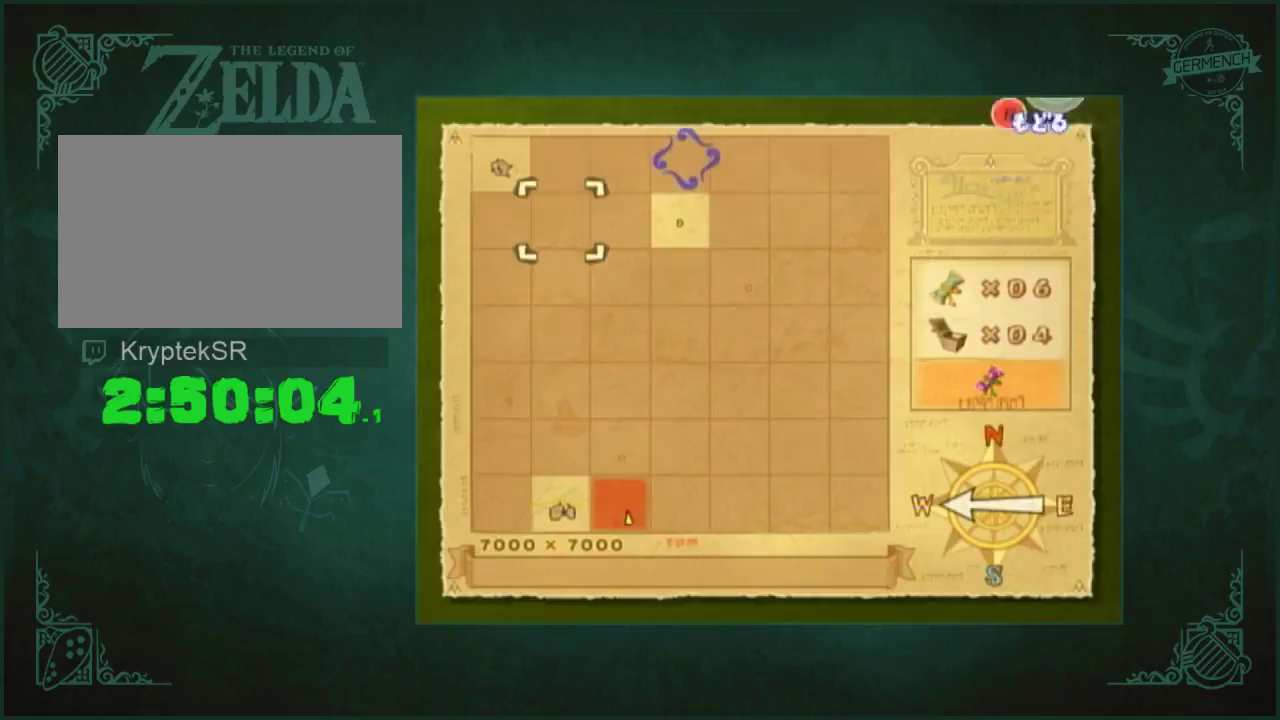
{"buttons": ["A"], "left_stick": "down-right", "right_stick": "center"}
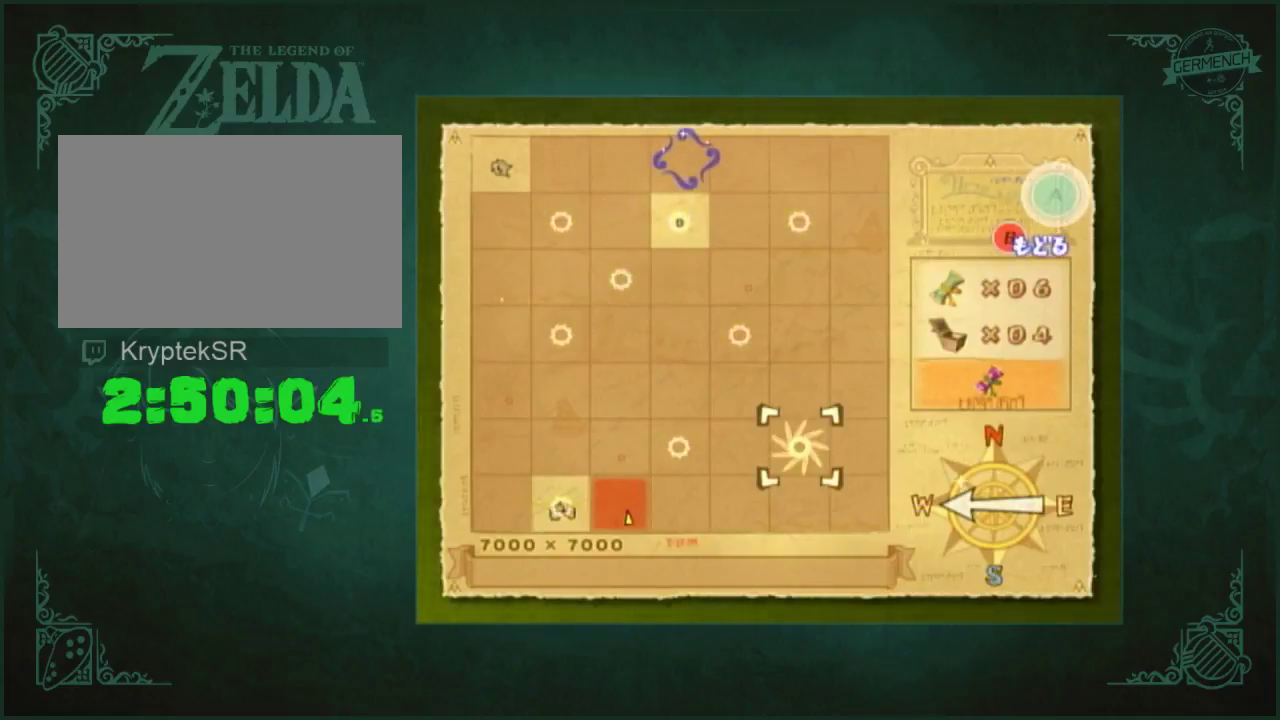
{"buttons": ["A"], "left_stick": "center", "right_stick": "center"}
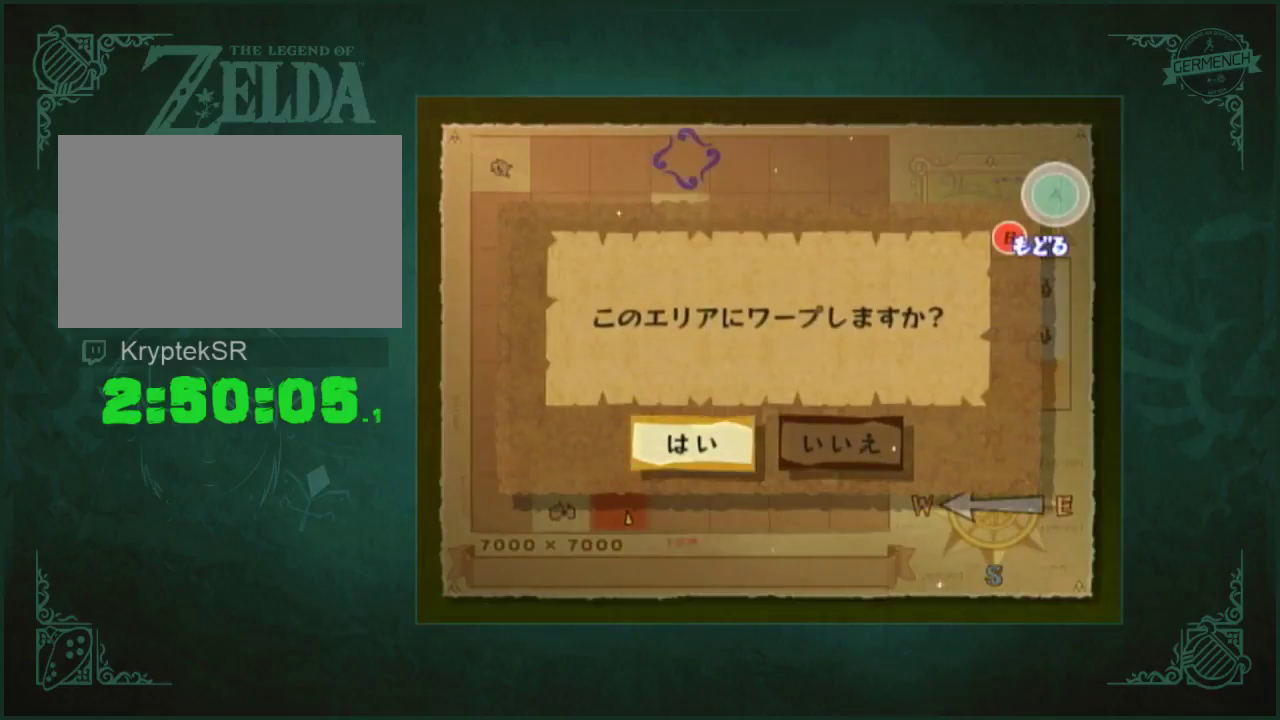
{"buttons": ["A"], "left_stick": "center", "right_stick": "center", "events": [[50, "A", "up"], [250, "A", "down"], [350, "A", "up"], [483, "A", "down"]]}
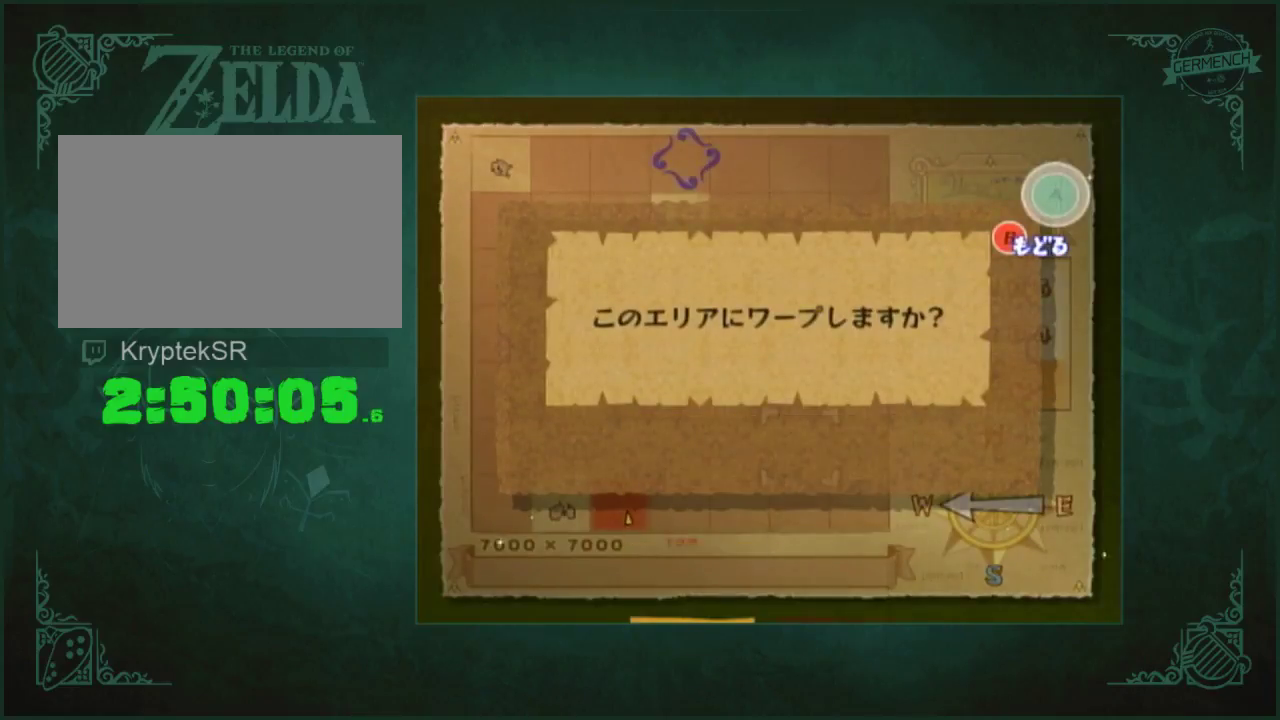
{"buttons": ["A"], "left_stick": "center", "right_stick": "center", "events": [[350, "A", "up"], [417, "A", "down"]]}
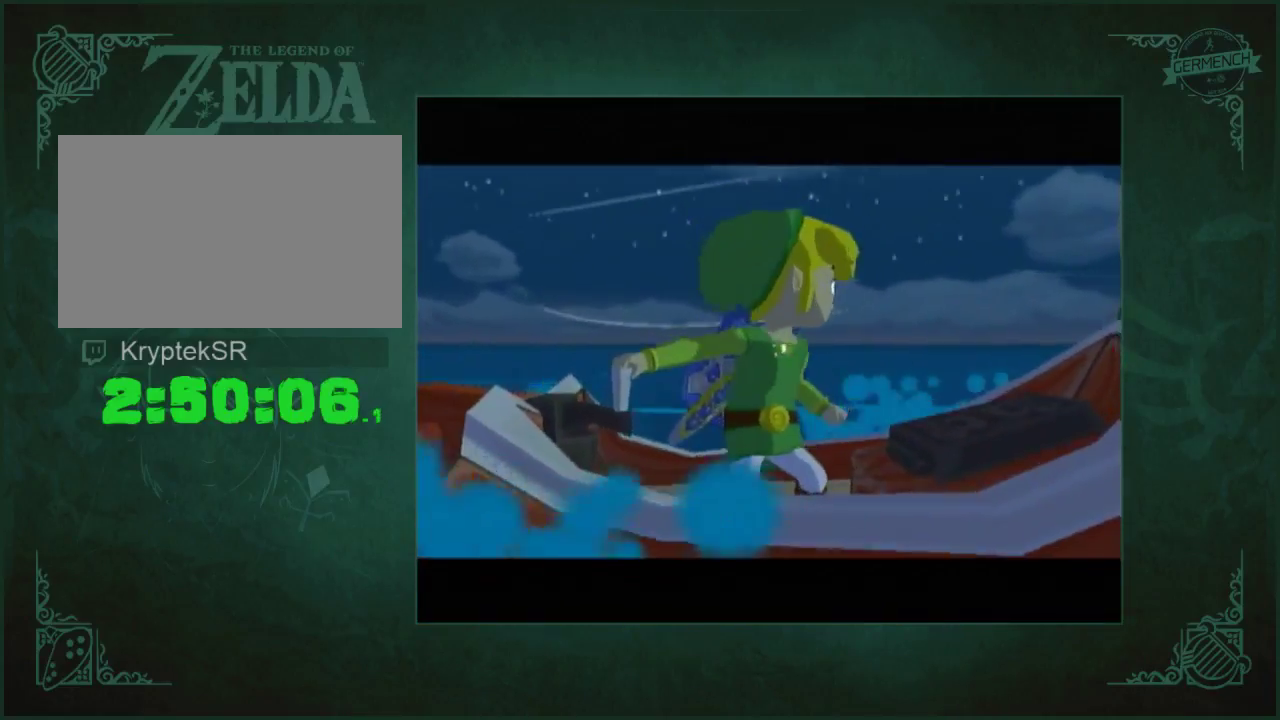
{"buttons": ["START"], "left_stick": "center", "right_stick": "center", "events": [[17, "A", "up"], [83, "A", "down"], [150, "A", "up"], [217, "A", "down"], [317, "A", "up"], [383, "A", "down"], [450, "A", "up"], [483, "START", "down"]]}
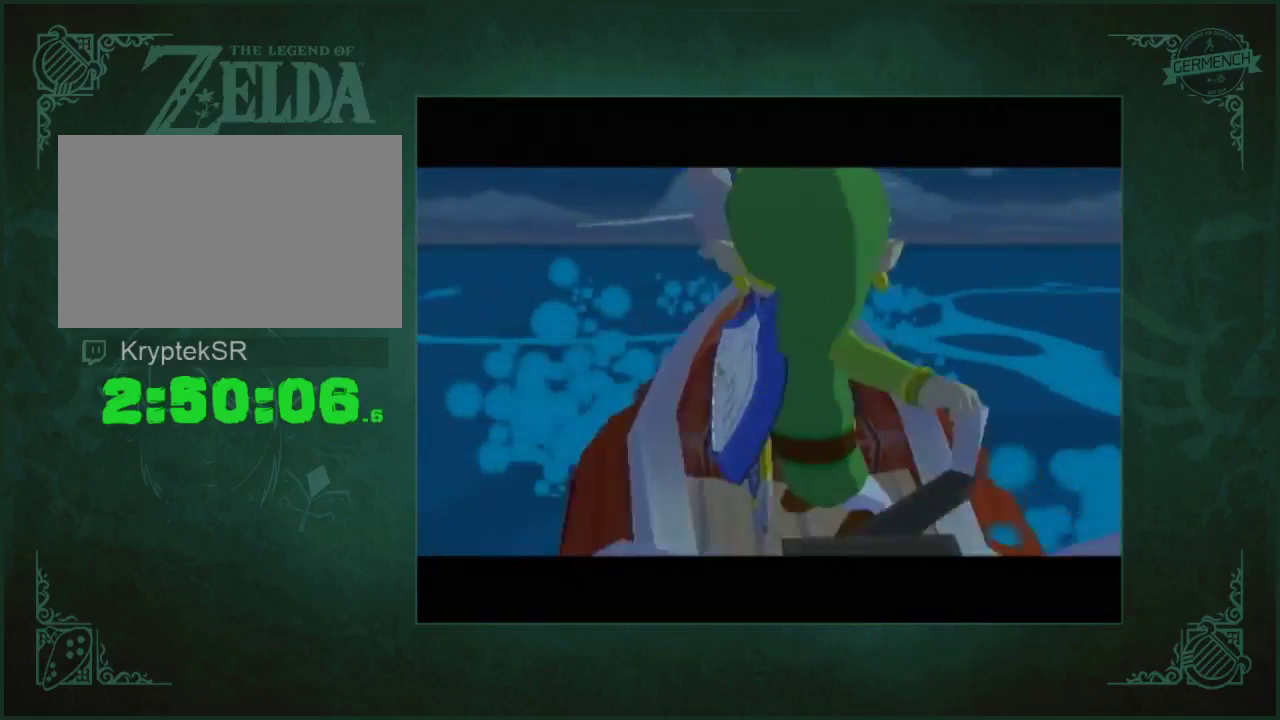
{"buttons": [], "left_stick": "center", "right_stick": "center"}
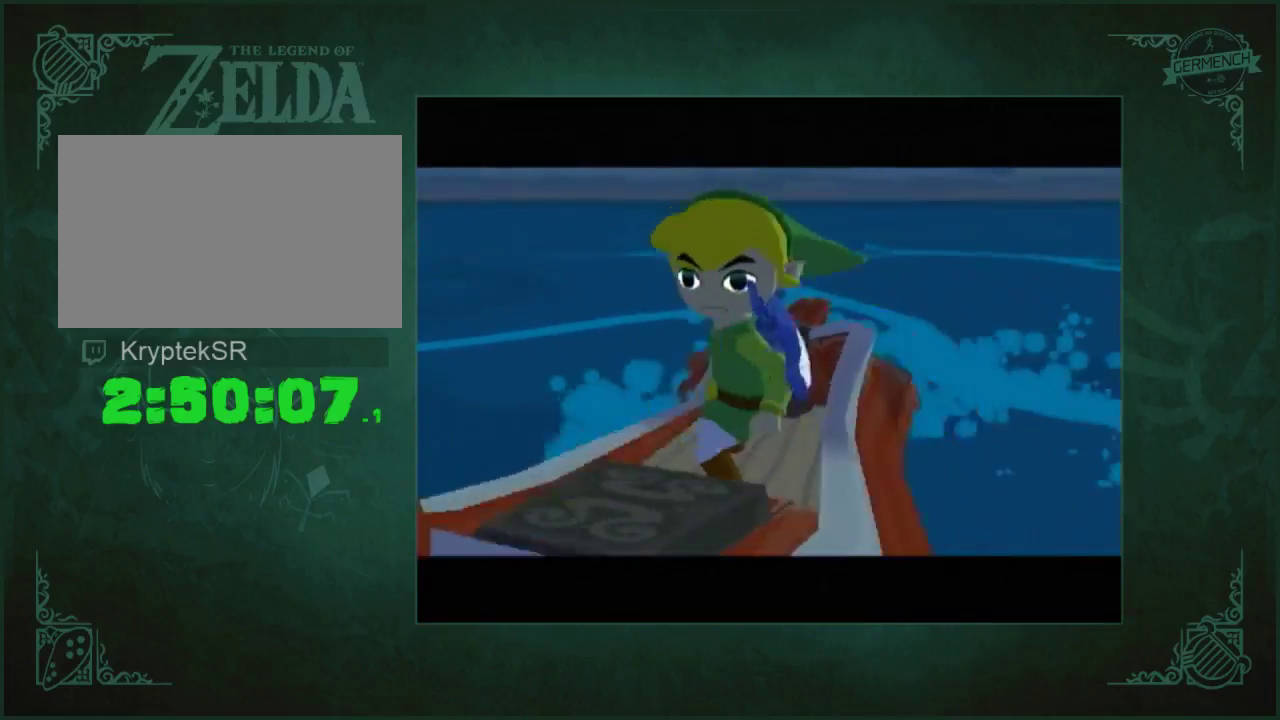
{"buttons": [], "left_stick": "center", "right_stick": "center"}
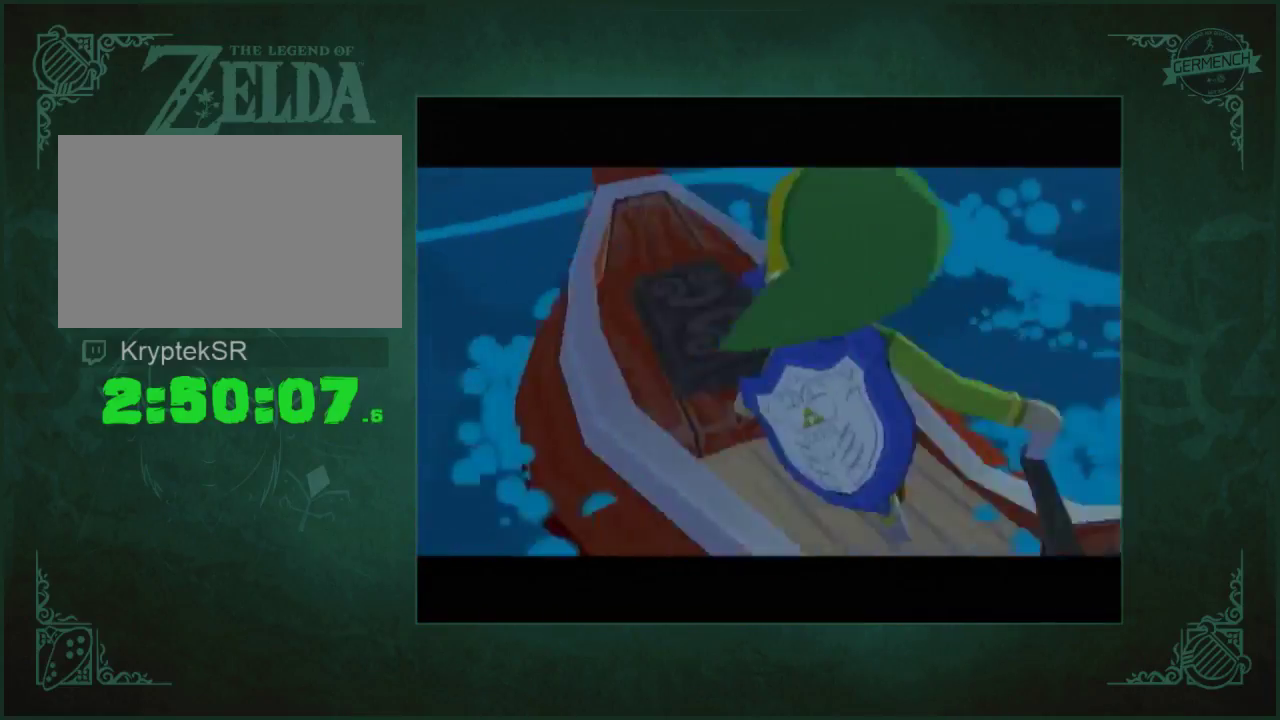
{"buttons": [], "left_stick": "center", "right_stick": "center", "events": []}
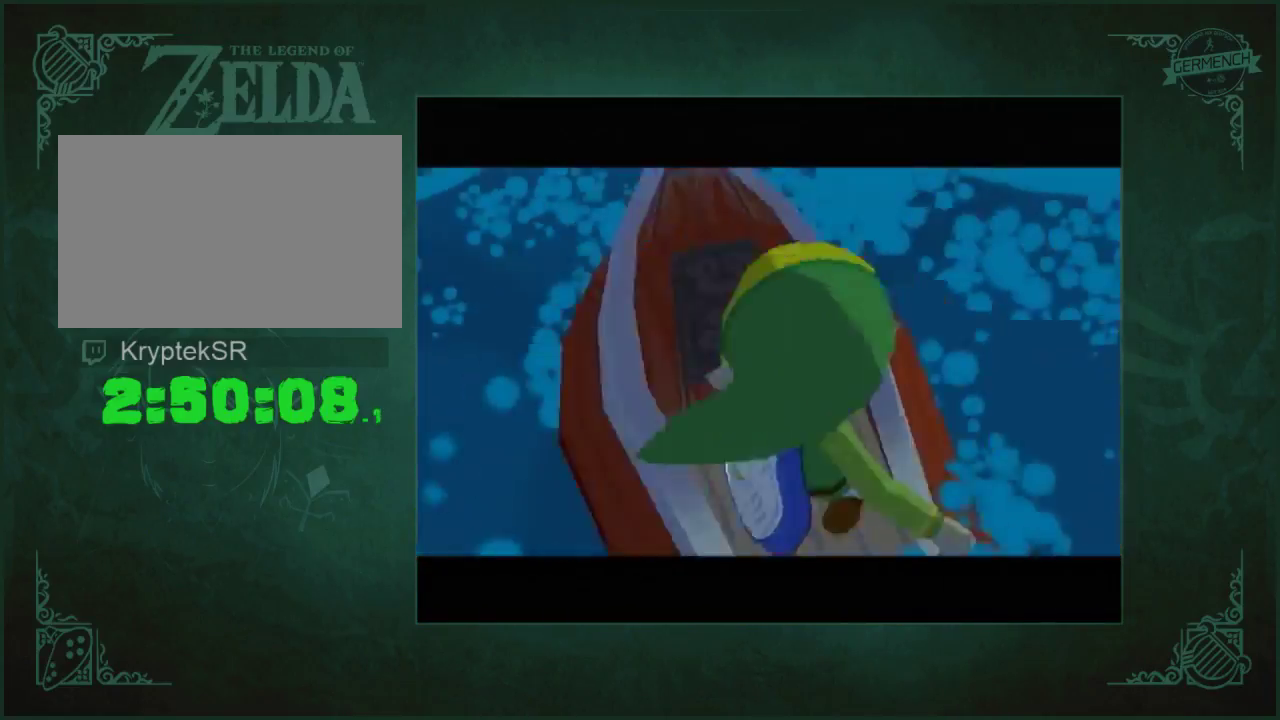
{"buttons": [], "left_stick": "center", "right_stick": "center", "events": []}
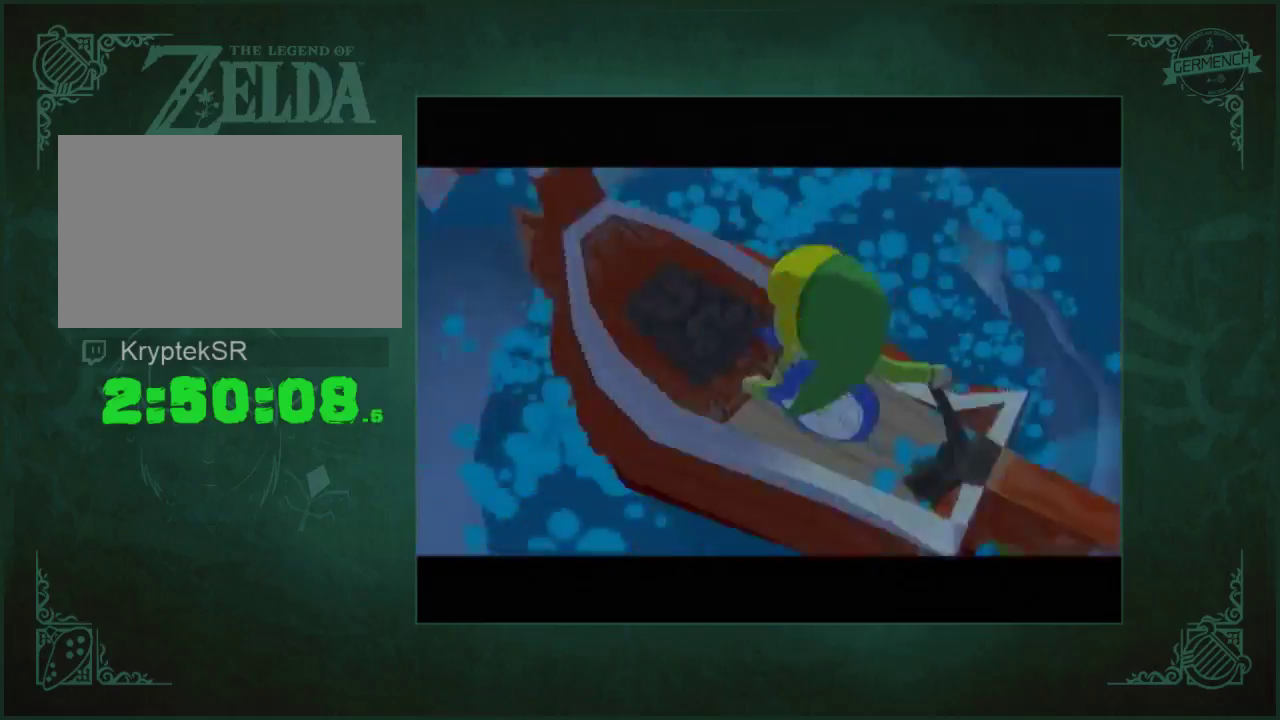
{"buttons": ["A"], "left_stick": "center", "right_stick": "center", "events": [[333, "A", "down"]]}
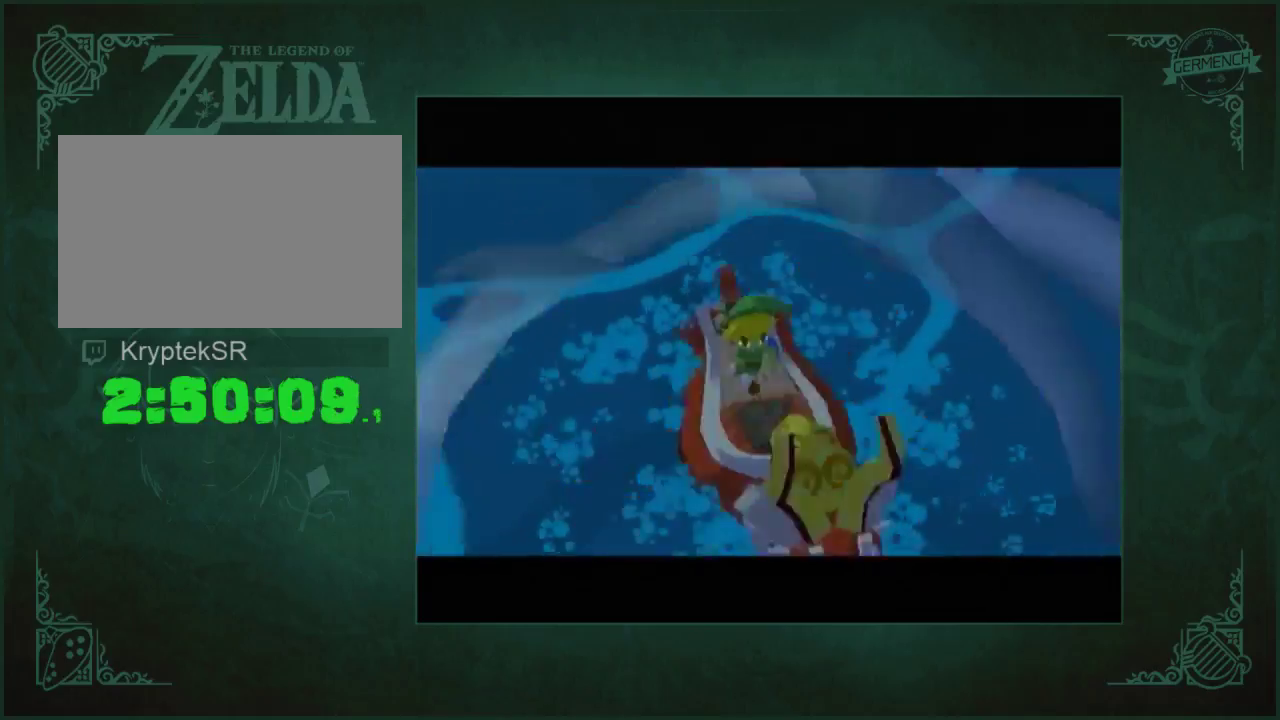
{"buttons": ["A", "B"], "left_stick": "center", "right_stick": "center"}
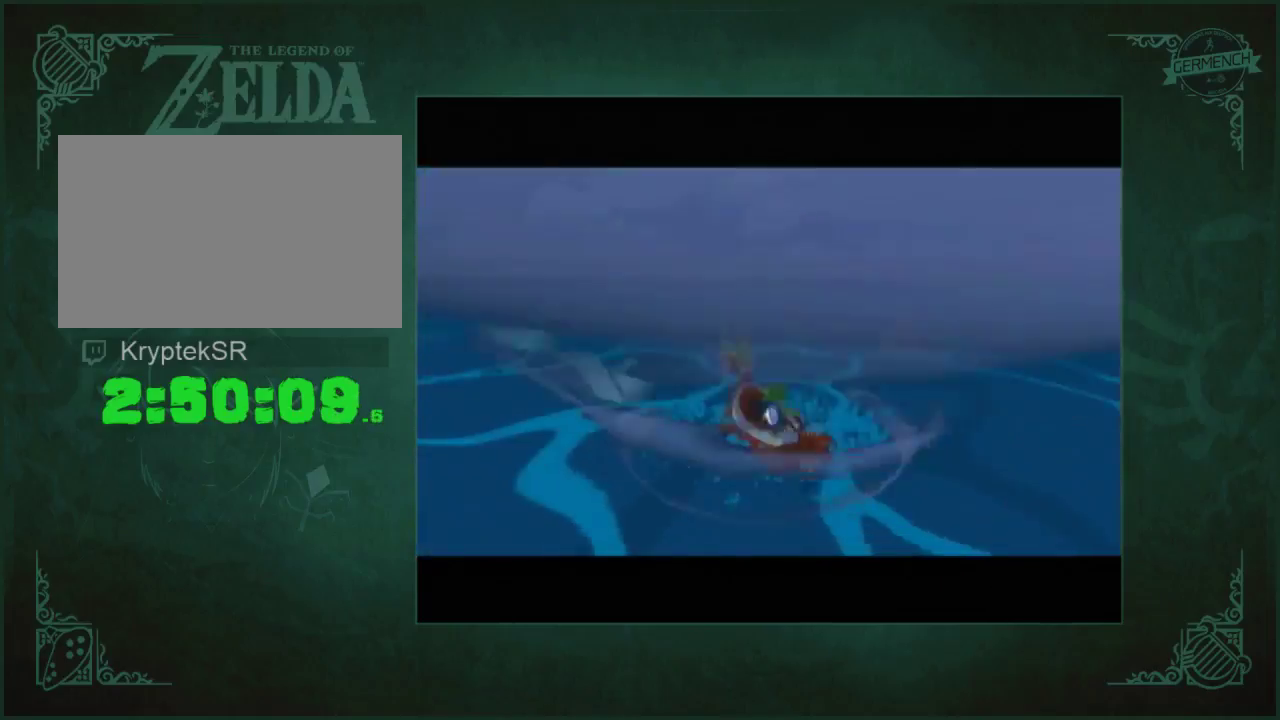
{"buttons": ["A", "B"], "left_stick": "center", "right_stick": "center", "events": [[33, "A", "up"], [67, "START", "down"], [100, "A", "down"], [167, "START", "up"], [233, "START", "down"], [267, "A", "up"], [300, "START", "up"], [400, "START", "down"], [467, "START", "up"], [500, "A", "down"]]}
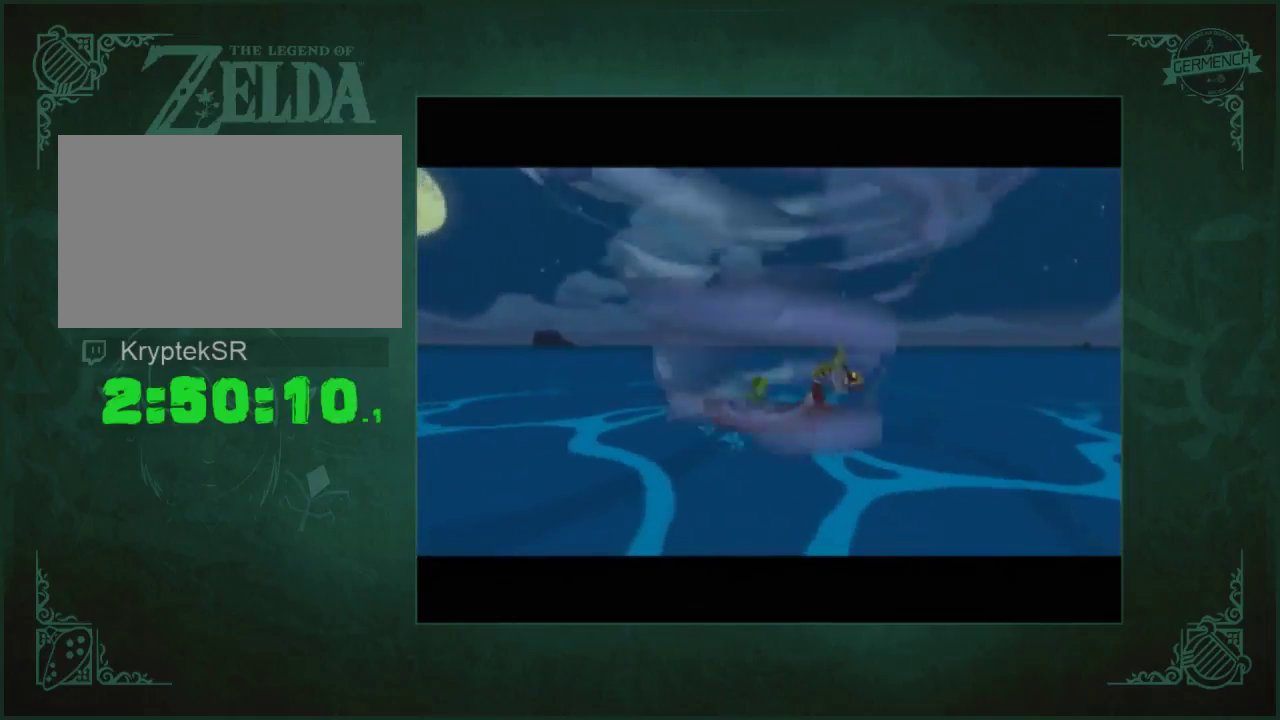
{"buttons": ["A"], "left_stick": "center", "right_stick": "center"}
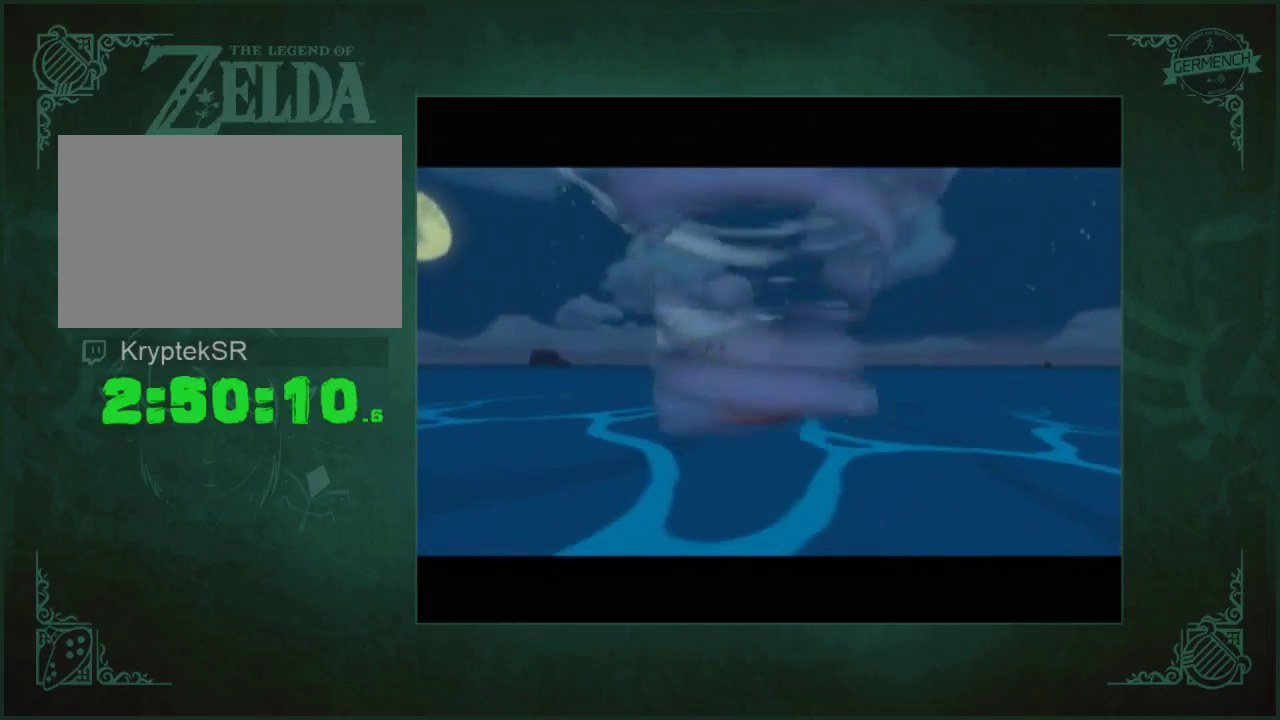
{"buttons": ["A"], "left_stick": "center", "right_stick": "center", "events": [[267, "A", "up"], [333, "A", "down"]]}
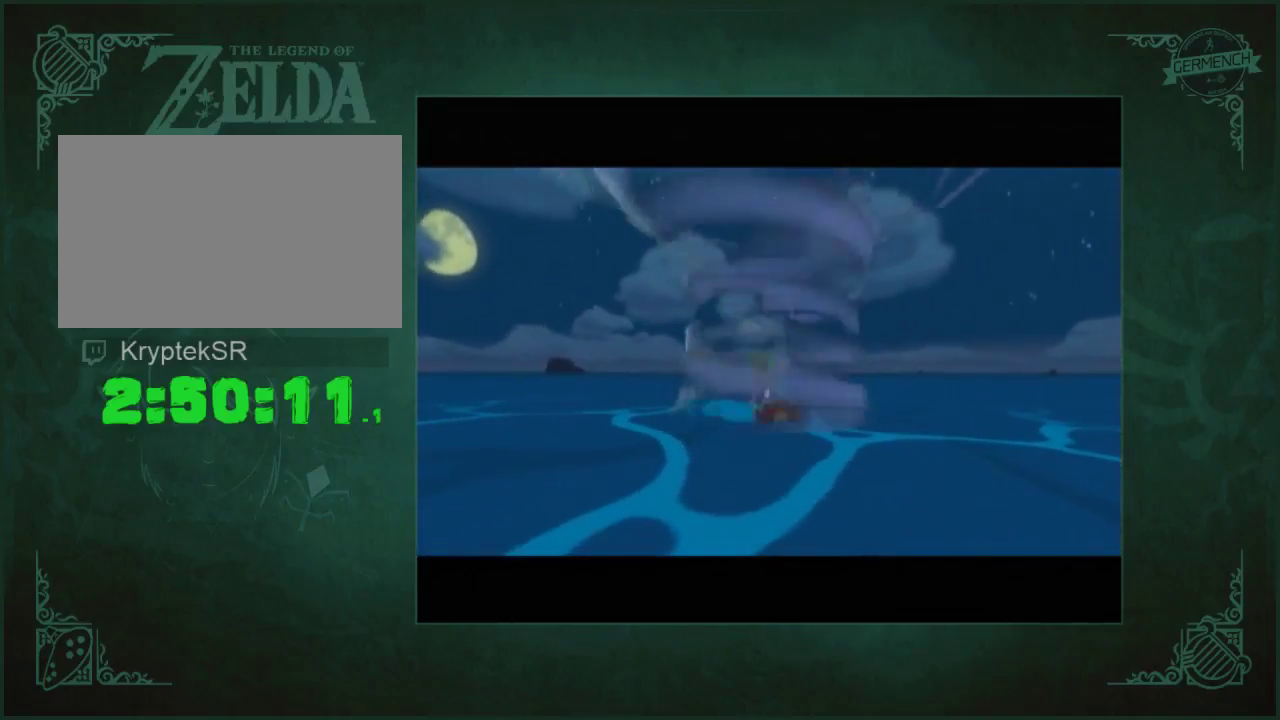
{"buttons": ["A", "B"], "left_stick": "center", "right_stick": "center"}
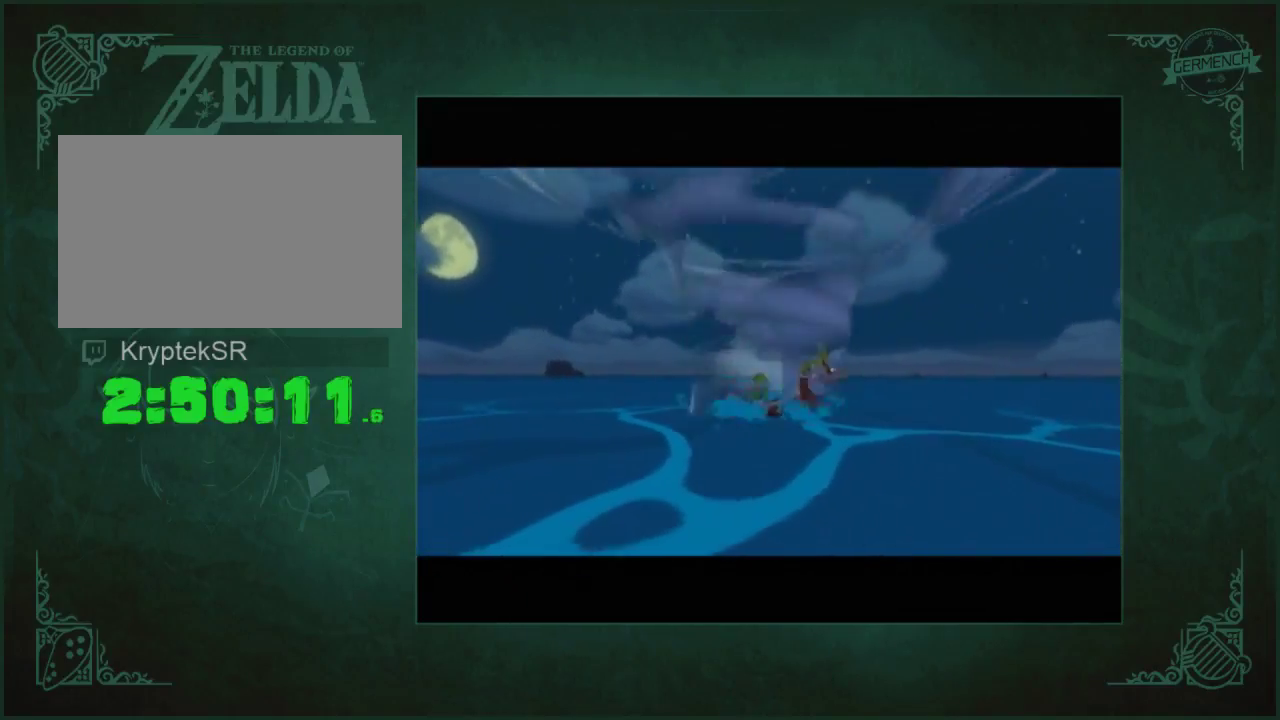
{"buttons": [], "left_stick": "center", "right_stick": "center"}
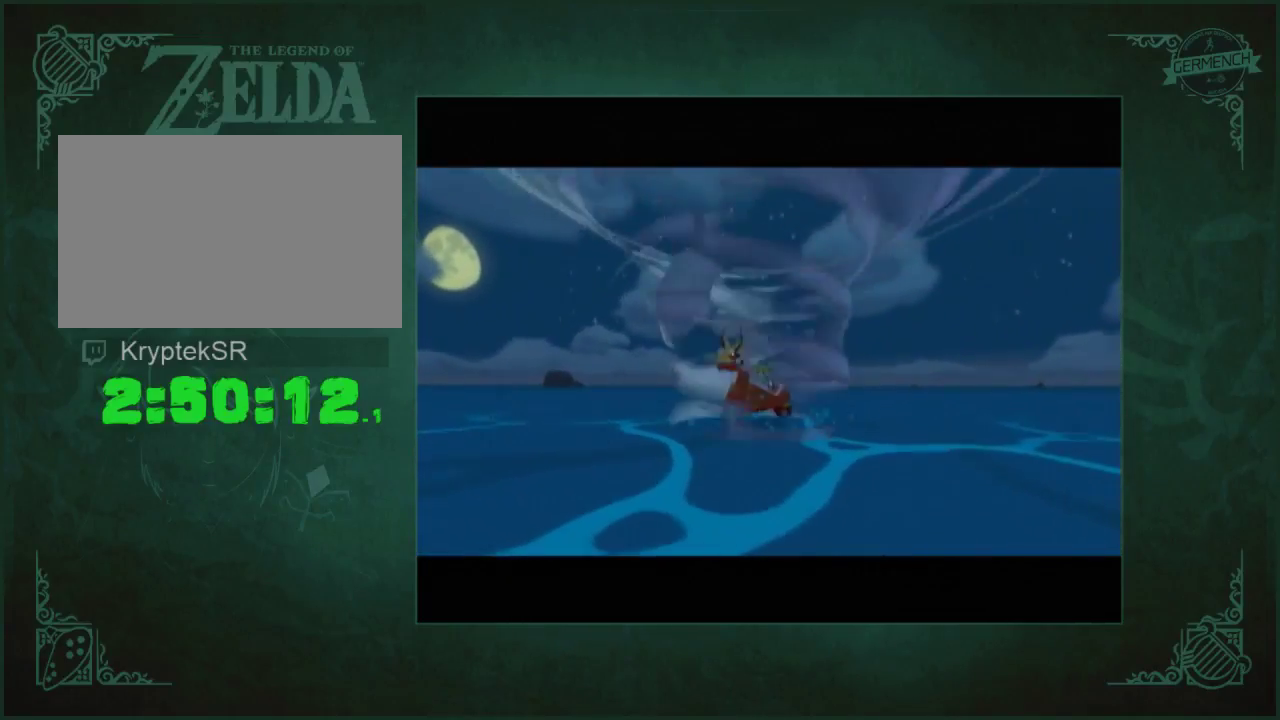
{"buttons": ["A", "B"], "left_stick": "center", "right_stick": "center"}
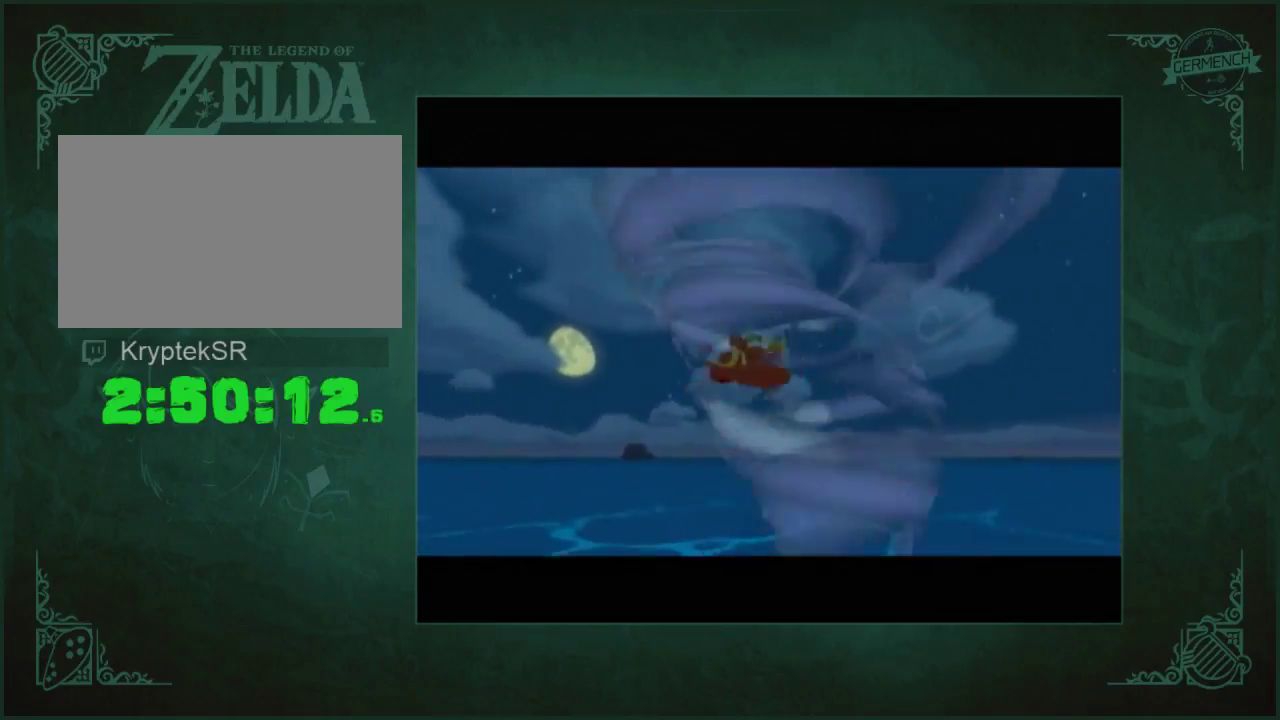
{"buttons": [], "left_stick": "center", "right_stick": "center"}
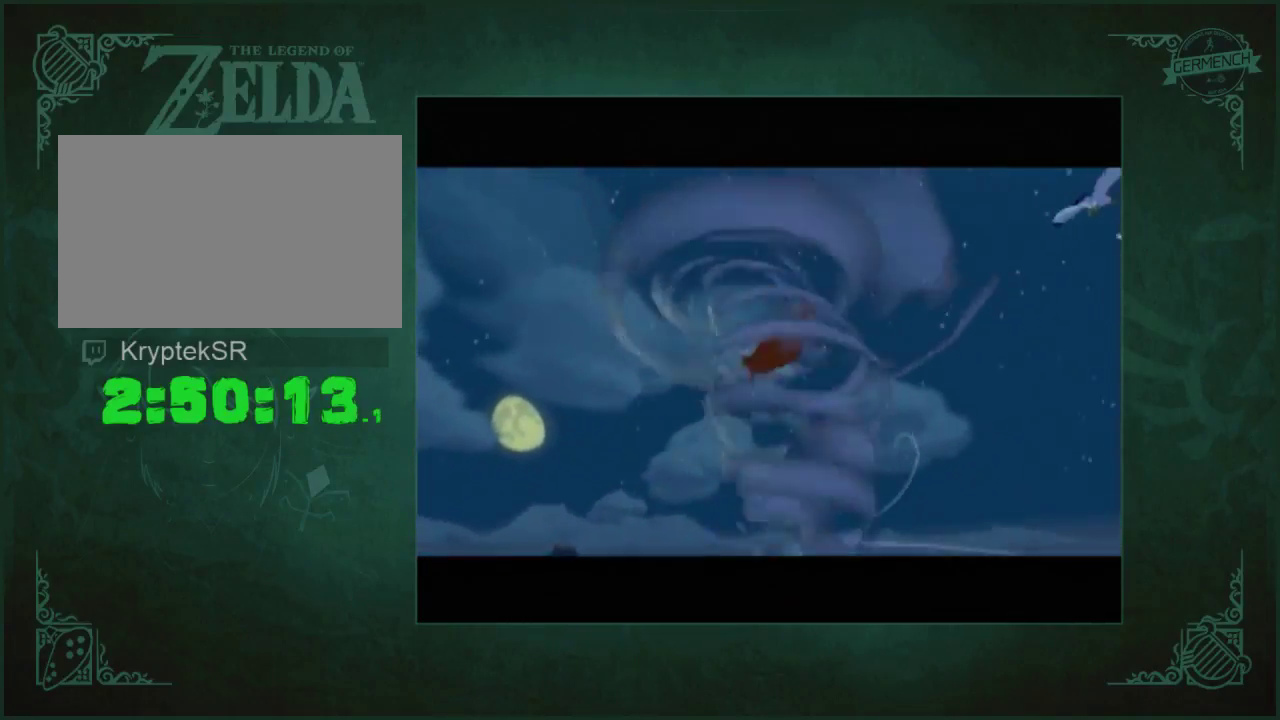
{"buttons": [], "left_stick": "center", "right_stick": "center", "events": []}
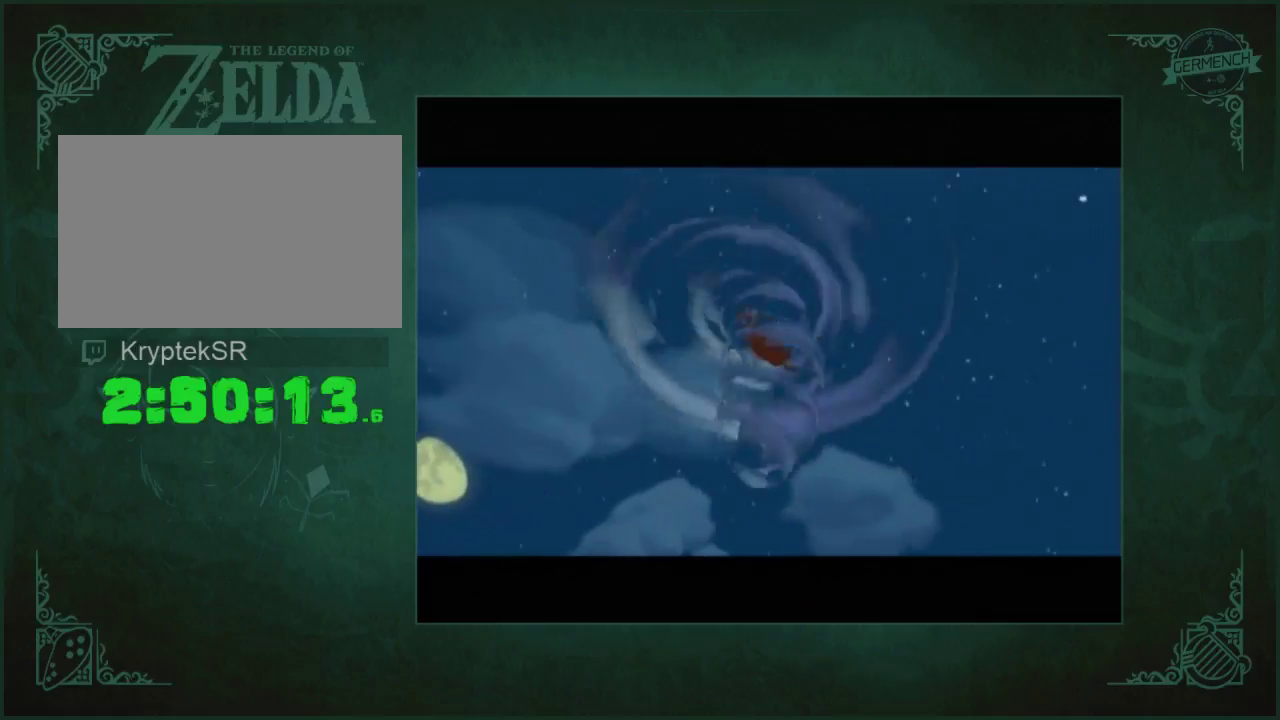
{"buttons": ["A"], "left_stick": "center", "right_stick": "center", "events": [[67, "A", "down"], [133, "A", "up"], [200, "A", "down"], [267, "A", "up"], [367, "A", "down"], [433, "A", "up"], [500, "A", "down"]]}
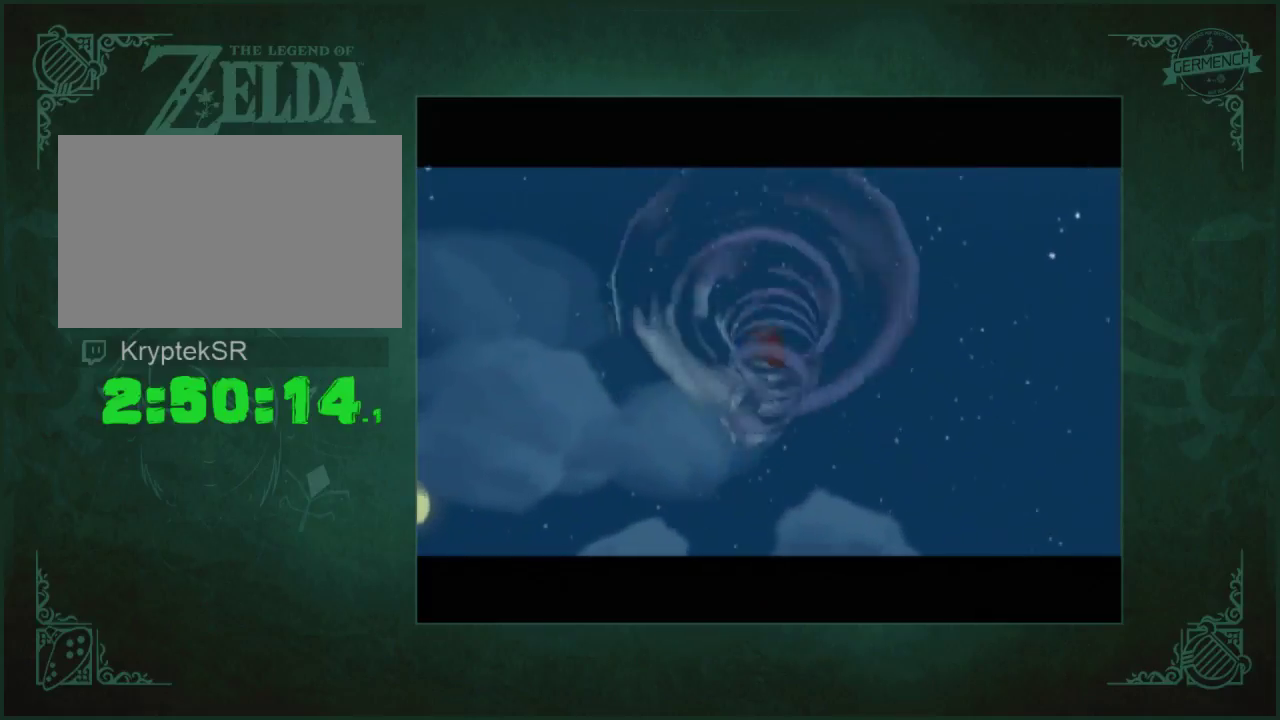
{"buttons": ["A"], "left_stick": "center", "right_stick": "center", "events": [[367, "A", "up"], [467, "A", "down"]]}
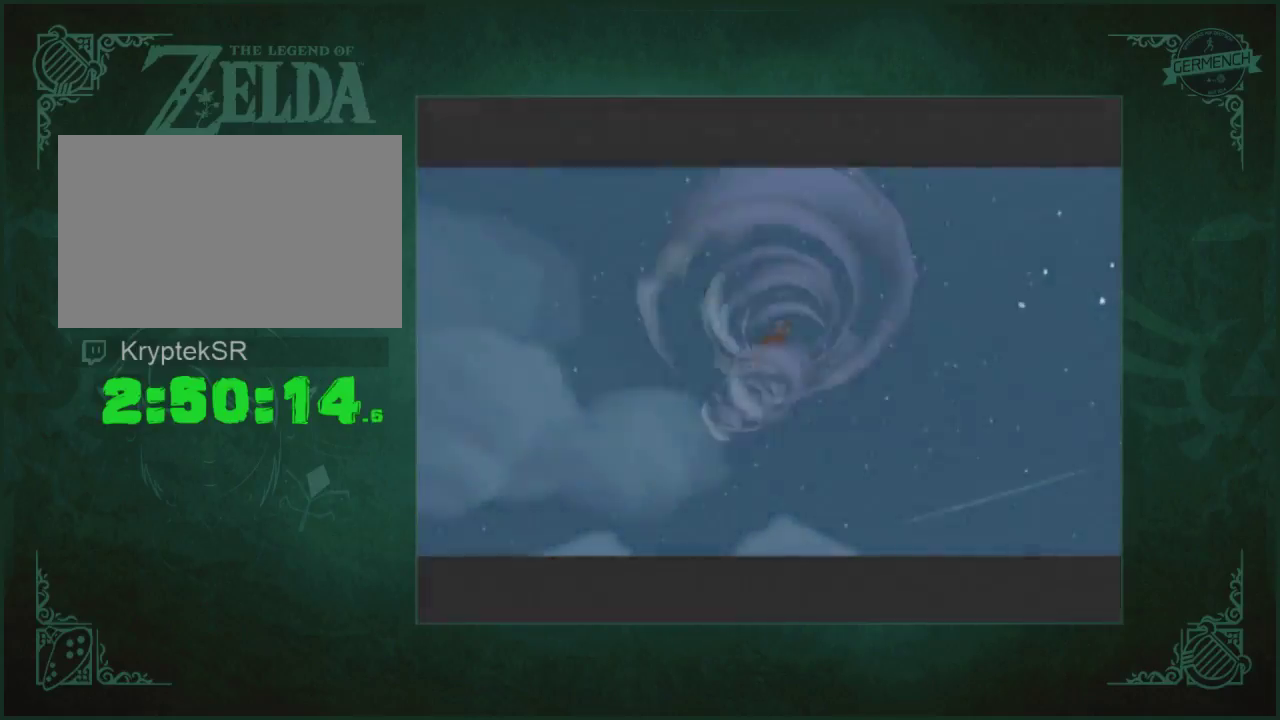
{"buttons": [], "left_stick": "center", "right_stick": "center", "events": [[33, "A", "up"], [267, "A", "down"], [367, "A", "up"], [433, "A", "down"], [500, "A", "up"]]}